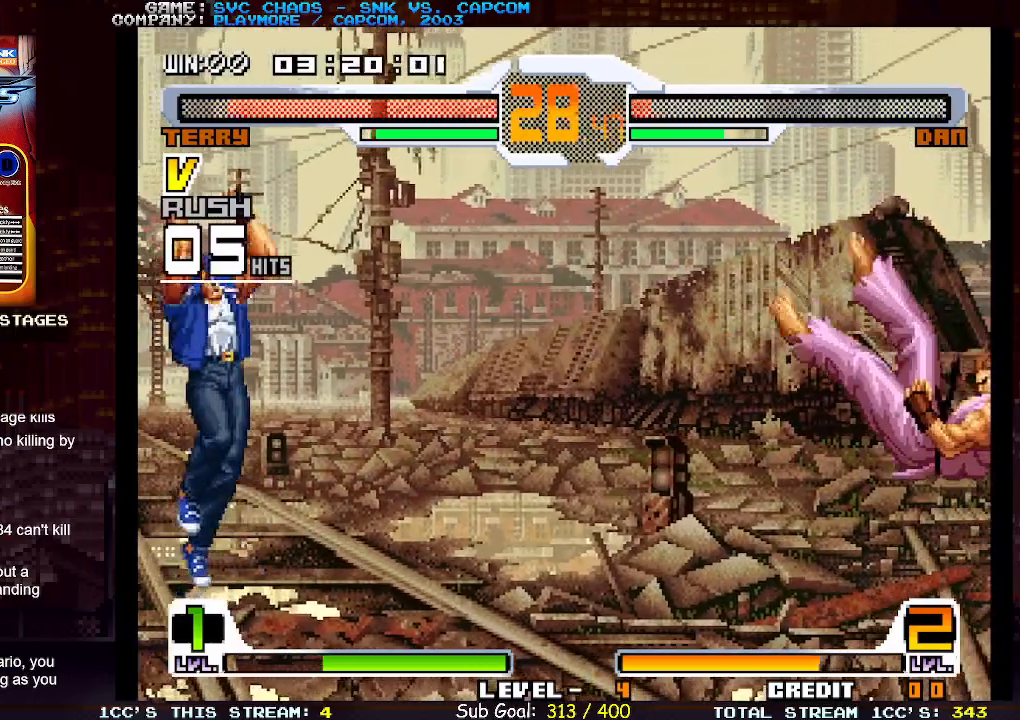
Gameplay with a controller (arcade stick); each line is a JSON object with the inputs held at the frame after it. "events" lists button and stick changes between this image and that frame as [ms after this image, input, new state], when the widget could be followed in between. Not read: L3 R3.
{"buttons": [], "left_stick": "right", "events": [[300, "left_stick", "center"], [467, "left_stick", "right"]]}
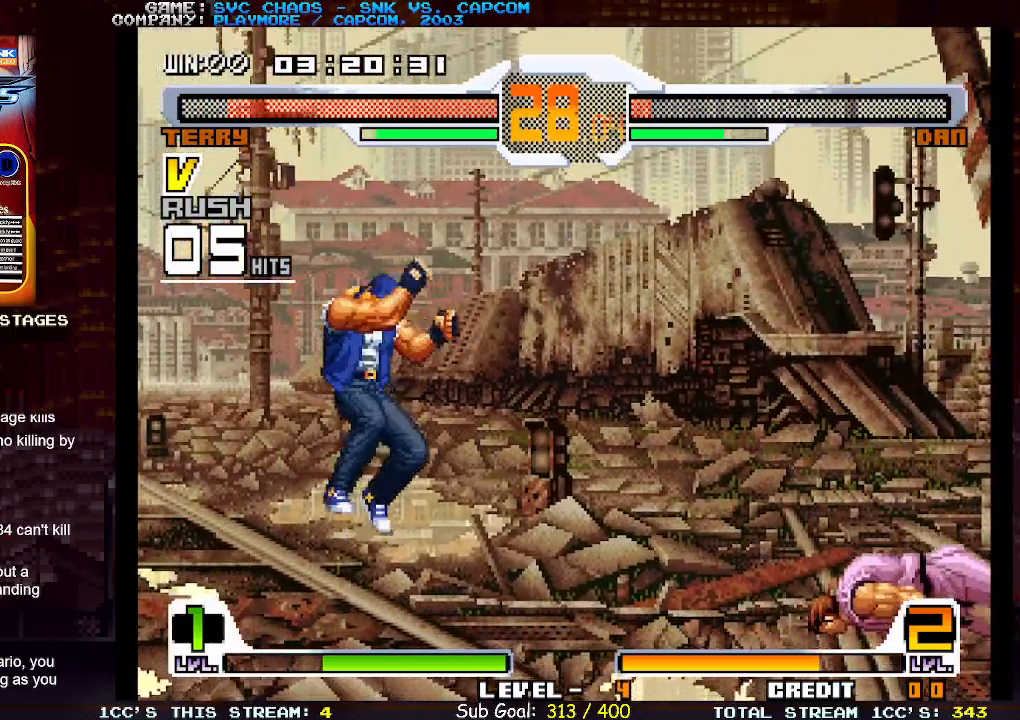
{"buttons": [], "left_stick": "center", "events": [[350, "left_stick", "center"]]}
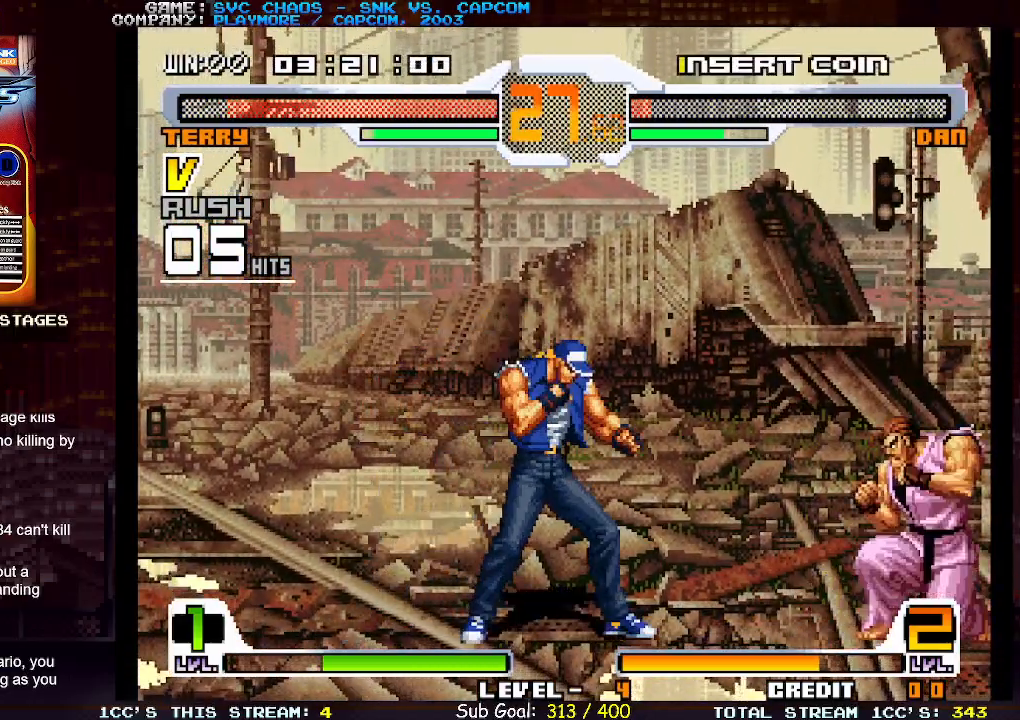
{"buttons": [], "left_stick": "down", "events": [[133, "left_stick", "down"], [267, "left_stick", "right"], [333, "left_stick", "center"], [400, "left_stick", "down"]]}
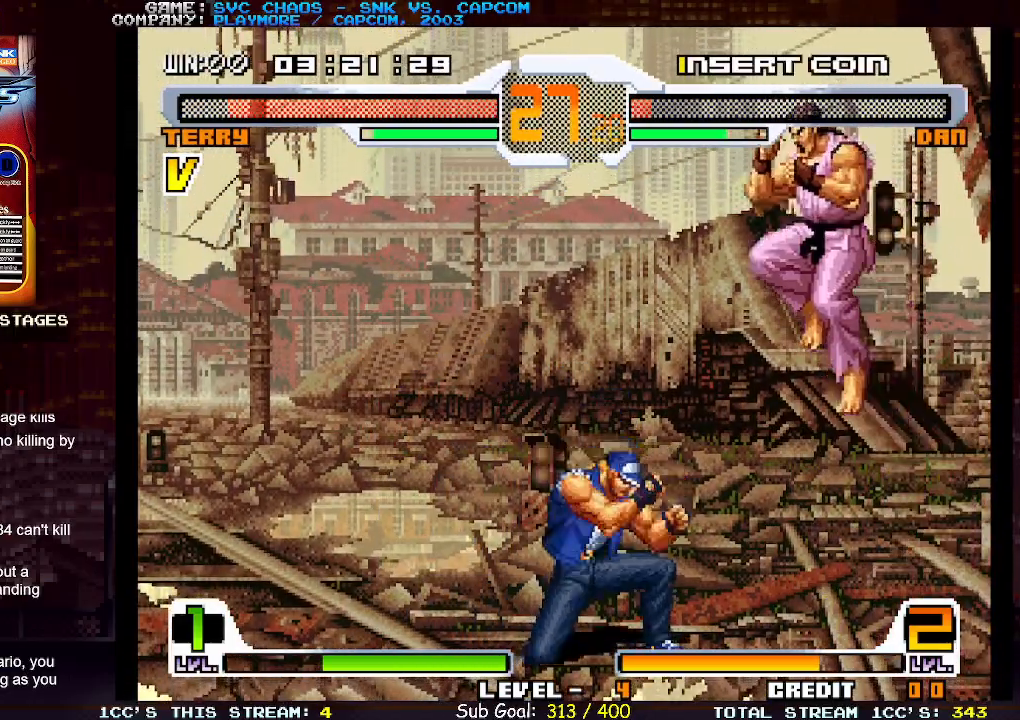
{"buttons": [], "left_stick": "center", "events": [[17, "left_stick", "right"], [50, "SQUARE", "down"], [100, "left_stick", "center"], [133, "SQUARE", "up"]]}
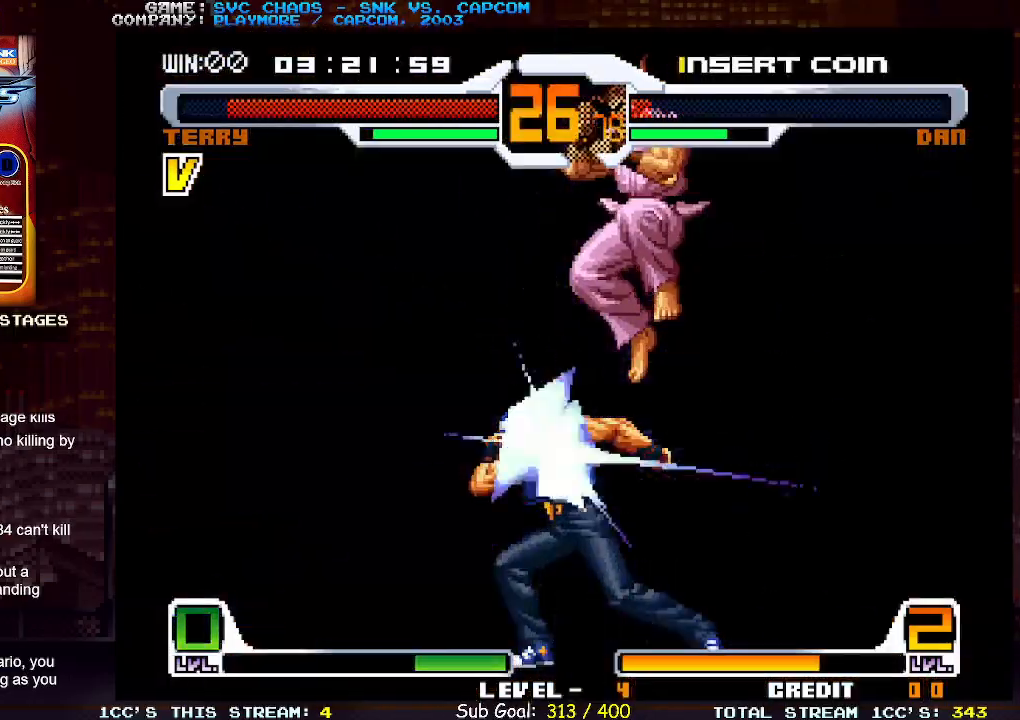
{"buttons": [], "left_stick": "center", "events": []}
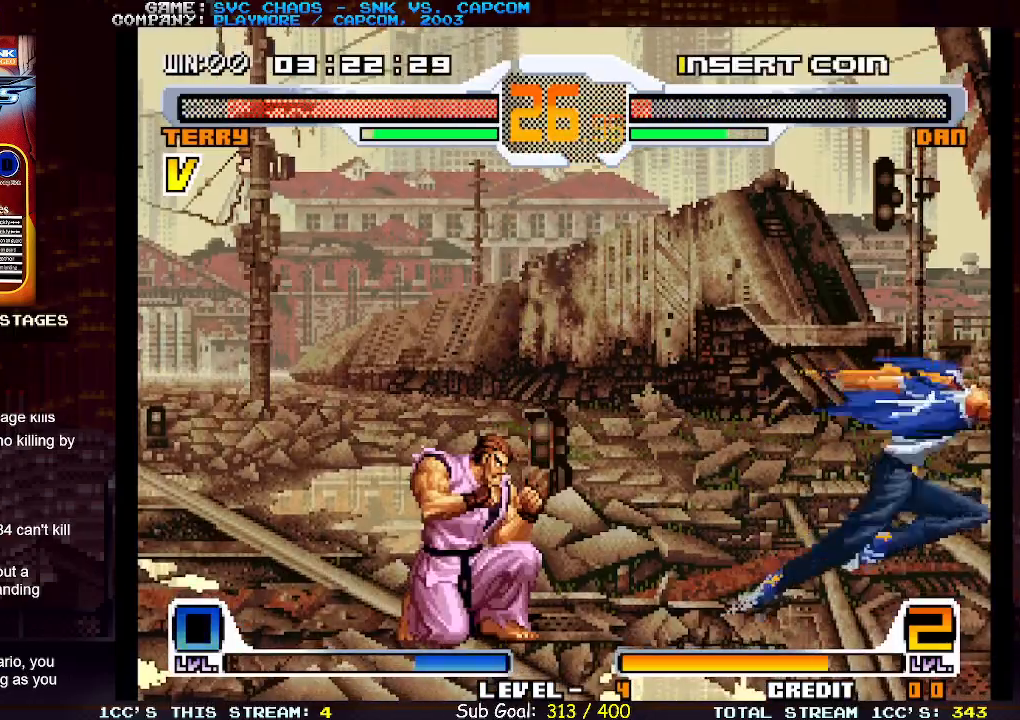
{"buttons": ["SQUARE"], "left_stick": "right", "events": [[317, "left_stick", "down"], [417, "left_stick", "right"], [450, "SQUARE", "down"]]}
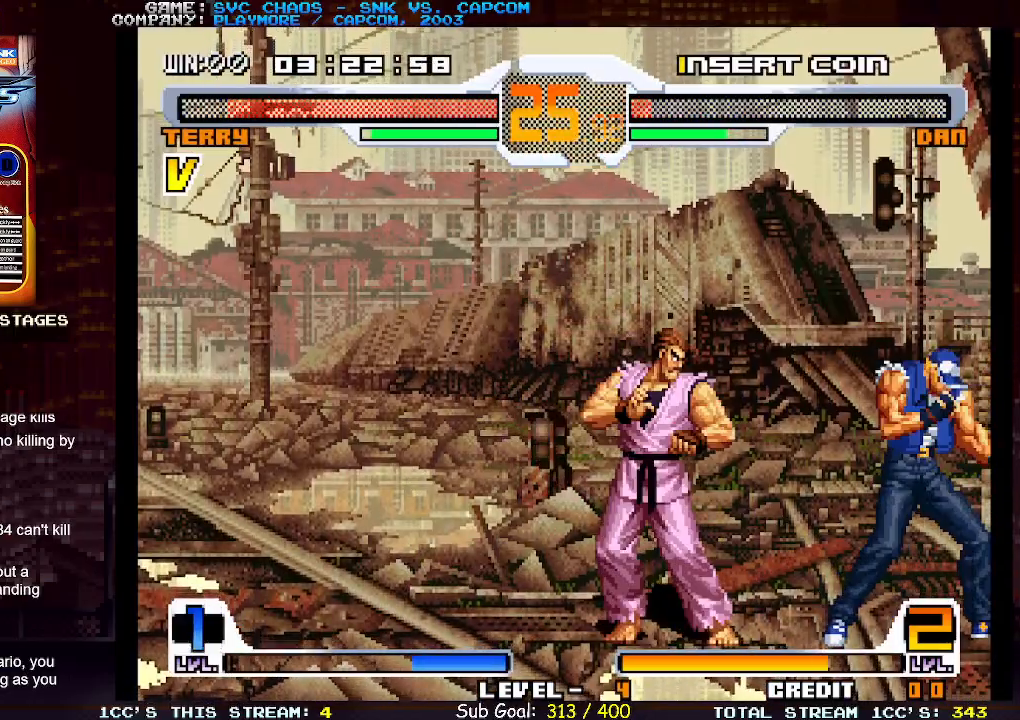
{"buttons": [], "left_stick": "right", "events": [[17, "SQUARE", "up"]]}
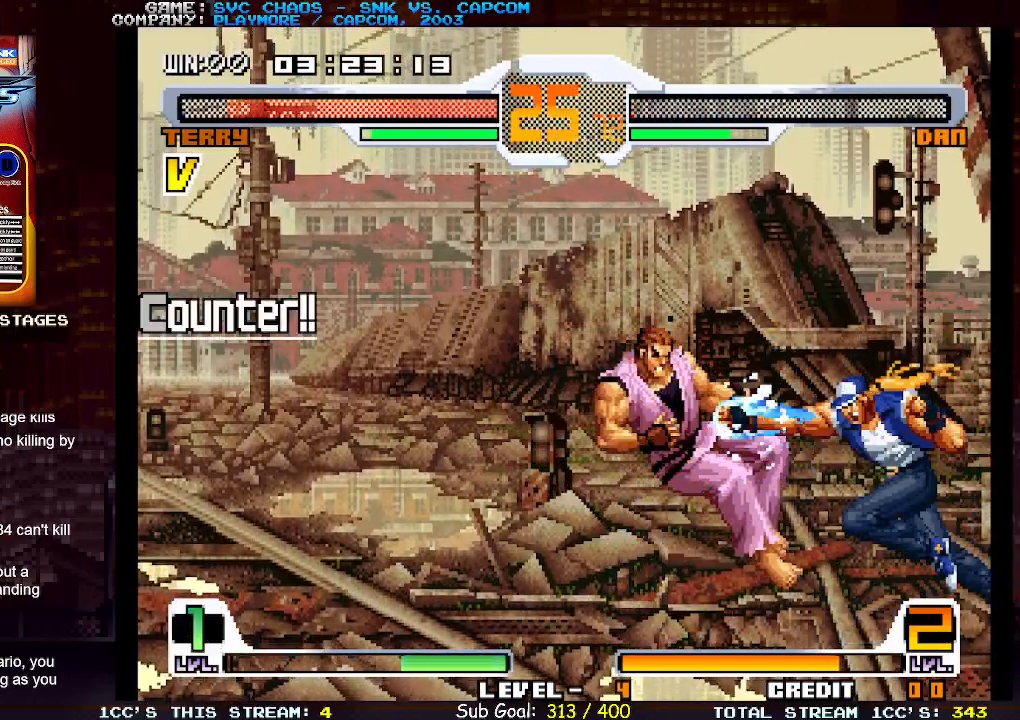
{"buttons": [], "left_stick": "center", "events": [[167, "left_stick", "center"], [300, "TRIANGLE", "down"], [333, "SQUARE", "down"], [383, "SQUARE", "up"], [417, "TRIANGLE", "up"]]}
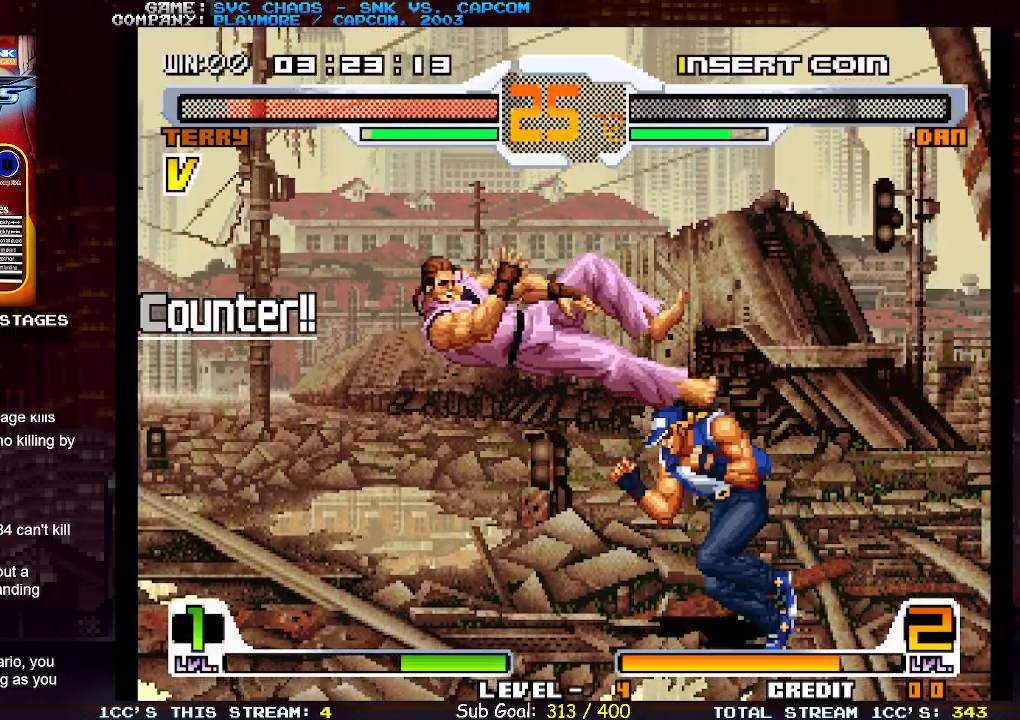
{"buttons": [], "left_stick": "center", "events": [[183, "SQUARE", "down"], [267, "SQUARE", "up"]]}
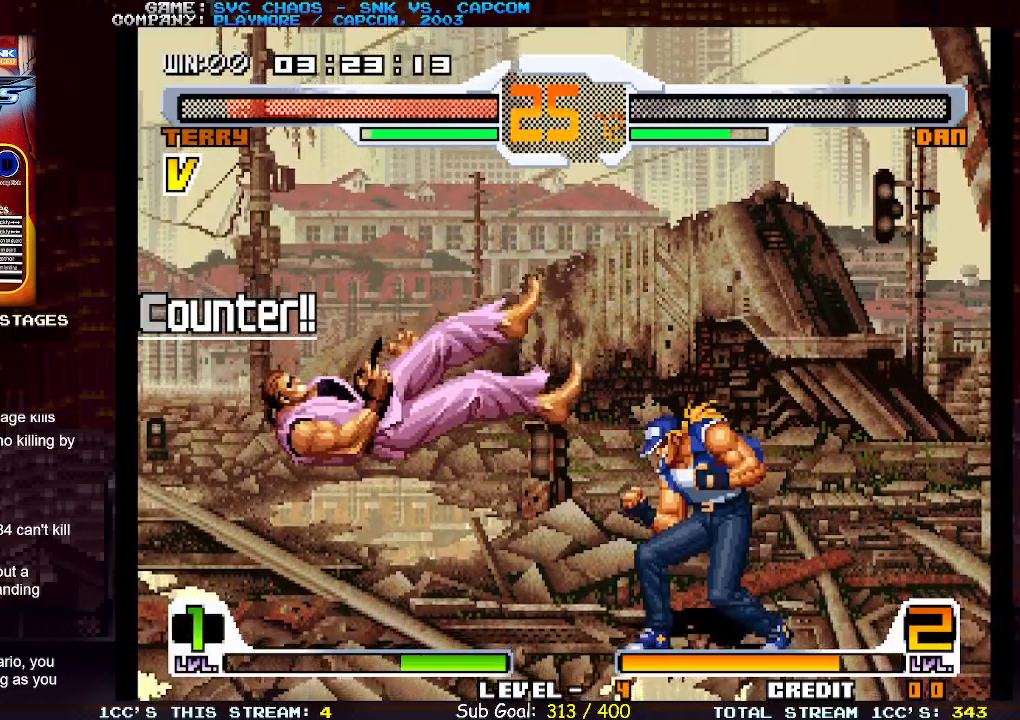
{"buttons": [], "left_stick": "center", "events": []}
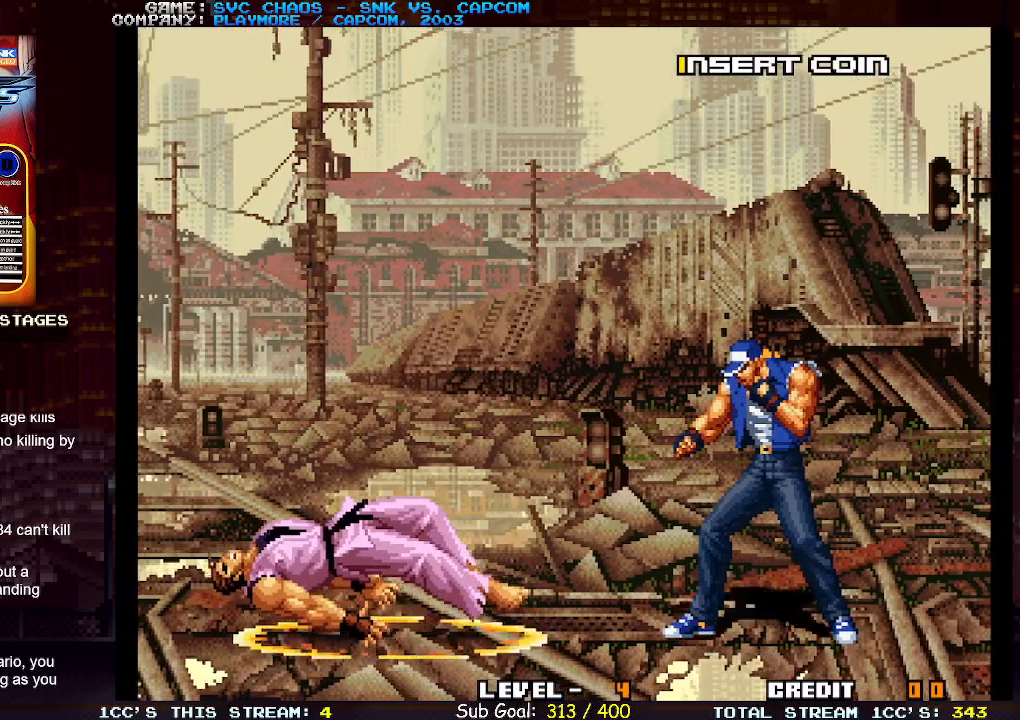
{"buttons": [], "left_stick": "center", "events": []}
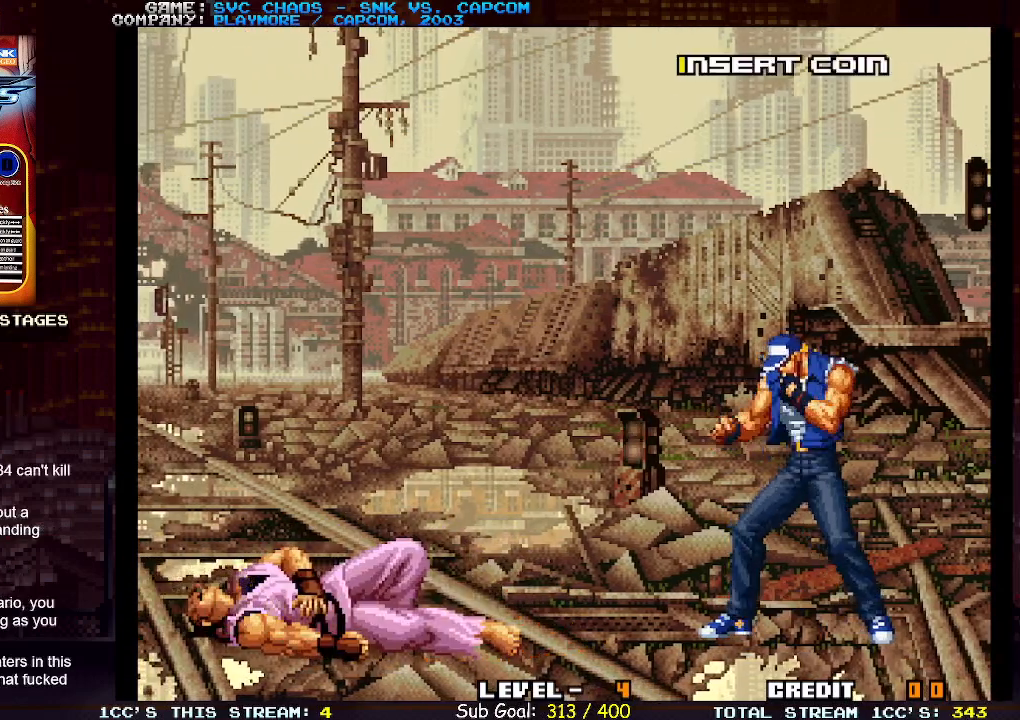
{"buttons": [], "left_stick": "center", "events": []}
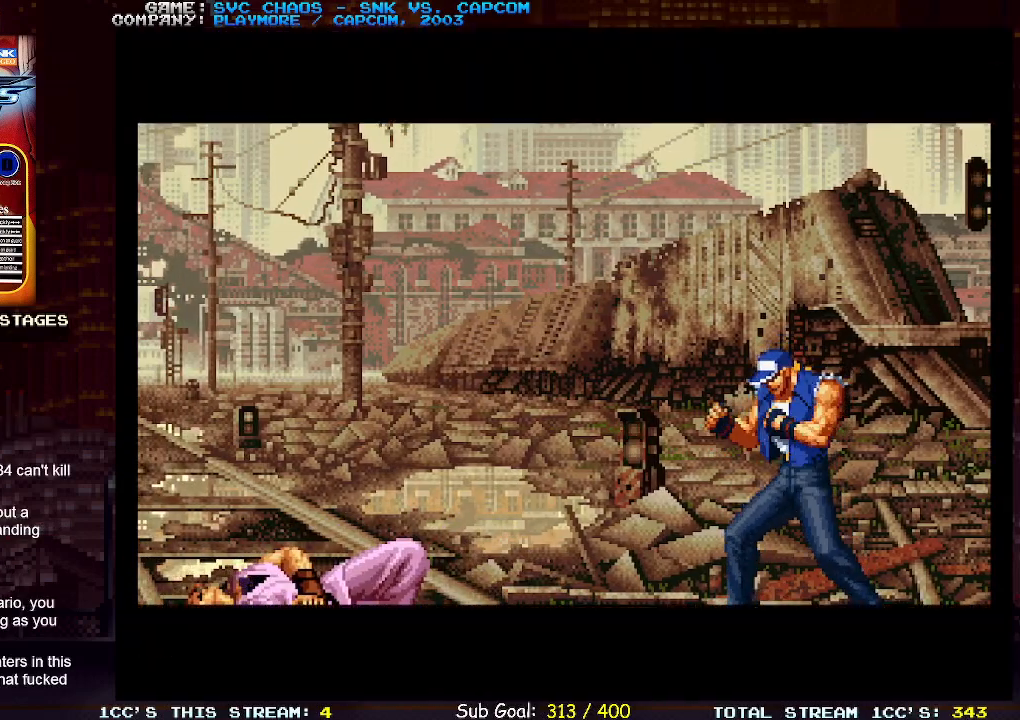
{"buttons": [], "left_stick": "center", "events": []}
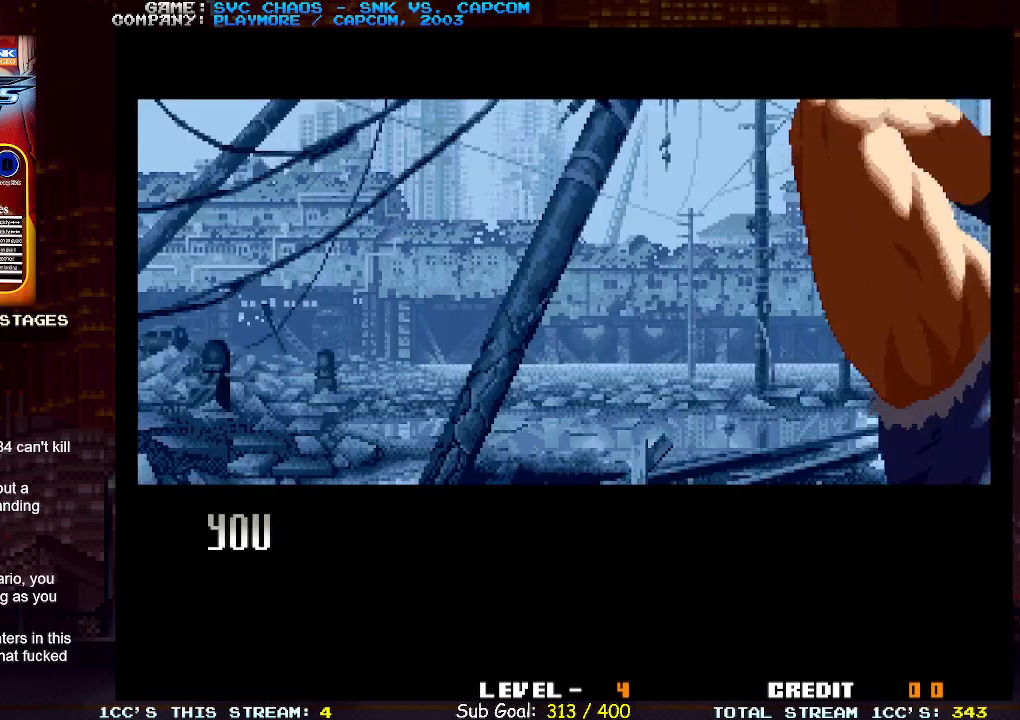
{"buttons": [], "left_stick": "center", "events": []}
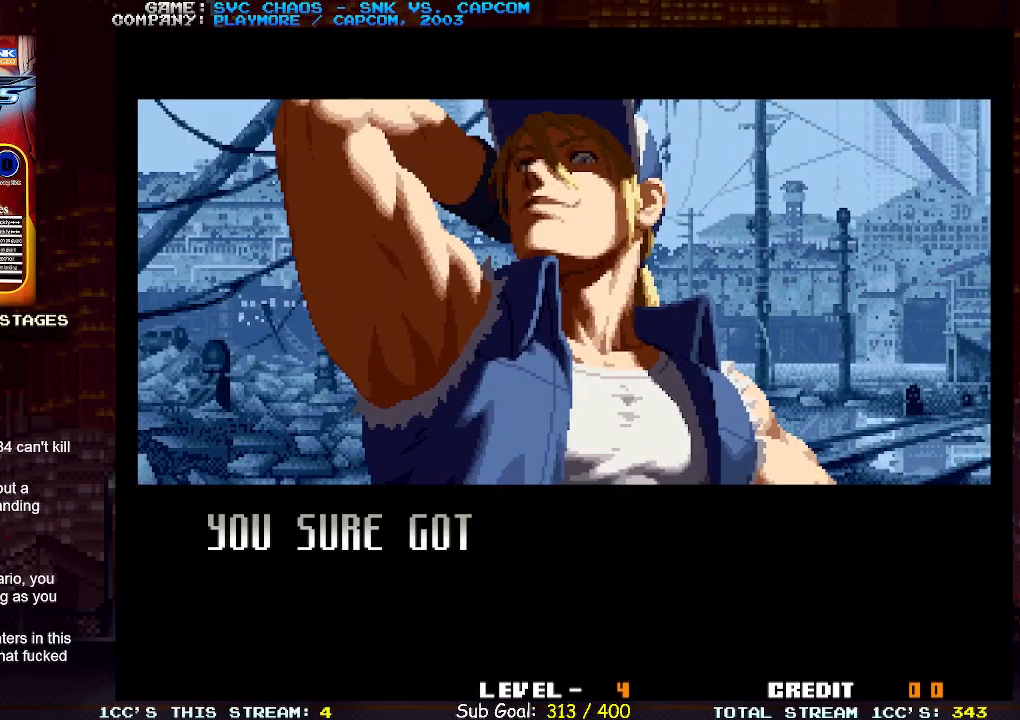
{"buttons": [], "left_stick": "center", "events": [[67, "SQUARE", "down"], [167, "SQUARE", "up"]]}
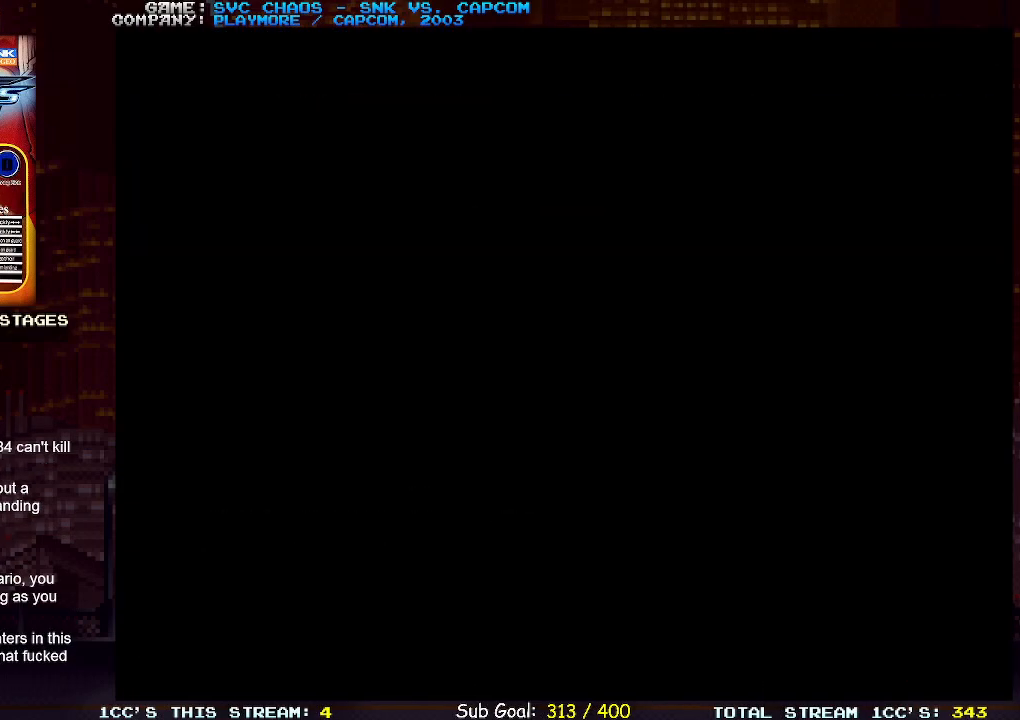
{"buttons": [], "left_stick": "center", "events": []}
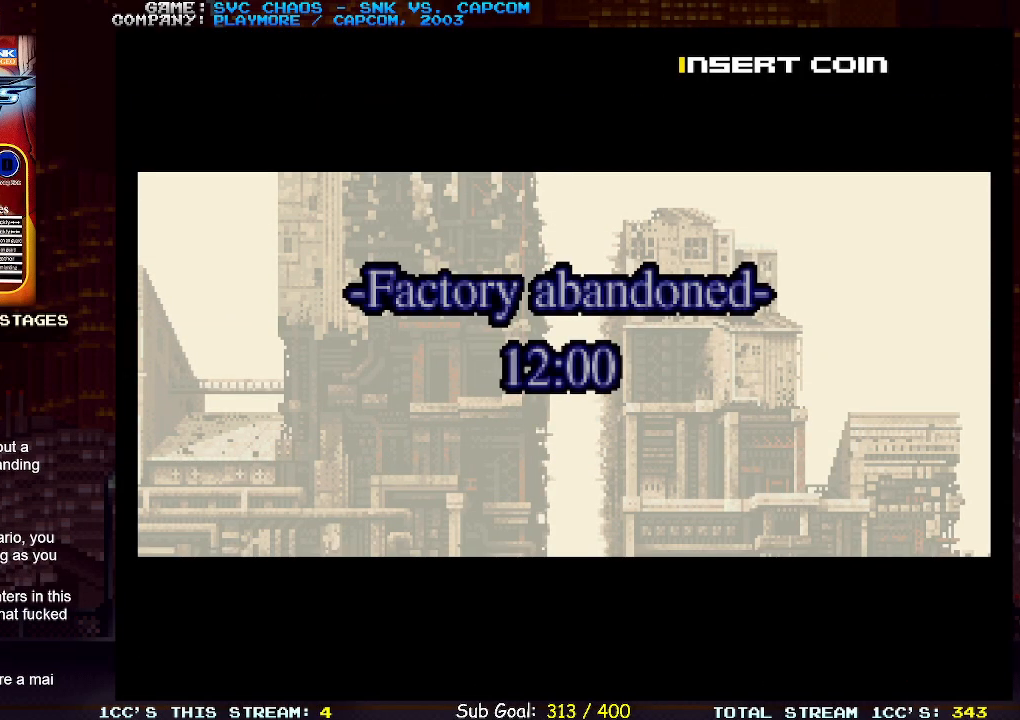
{"buttons": [], "left_stick": "center", "events": []}
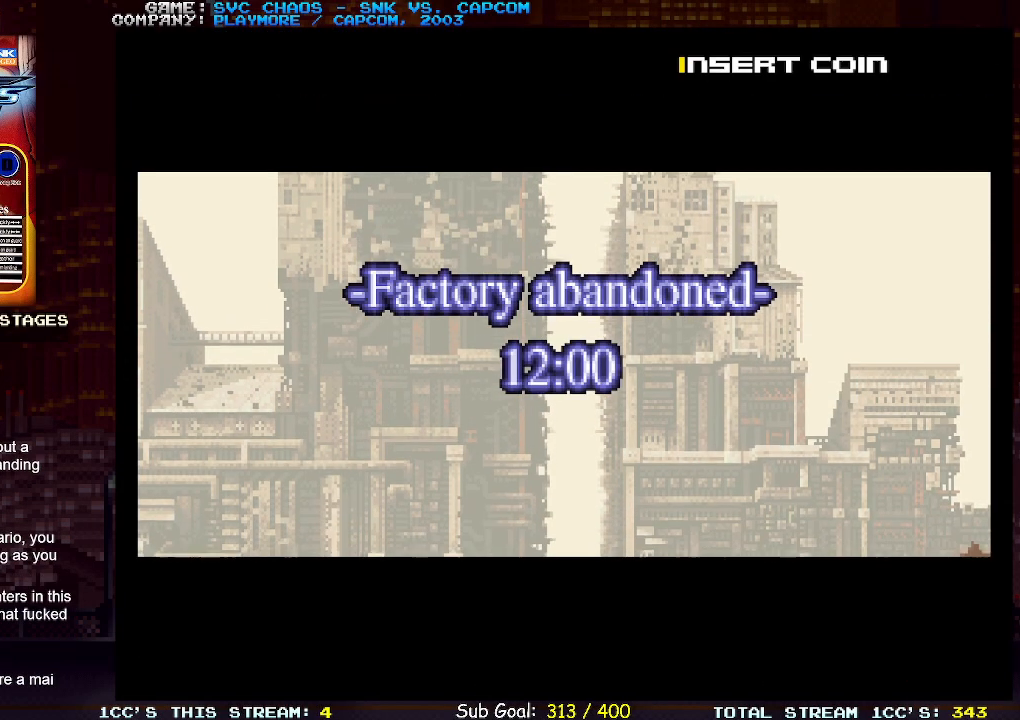
{"buttons": [], "left_stick": "center", "events": []}
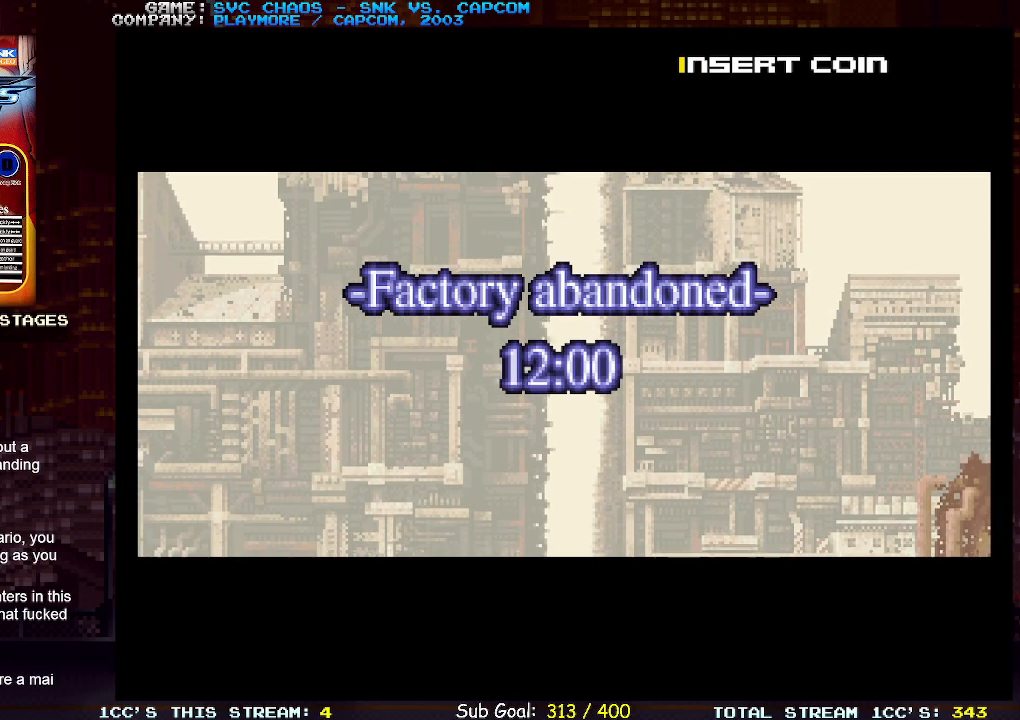
{"buttons": [], "left_stick": "center", "events": []}
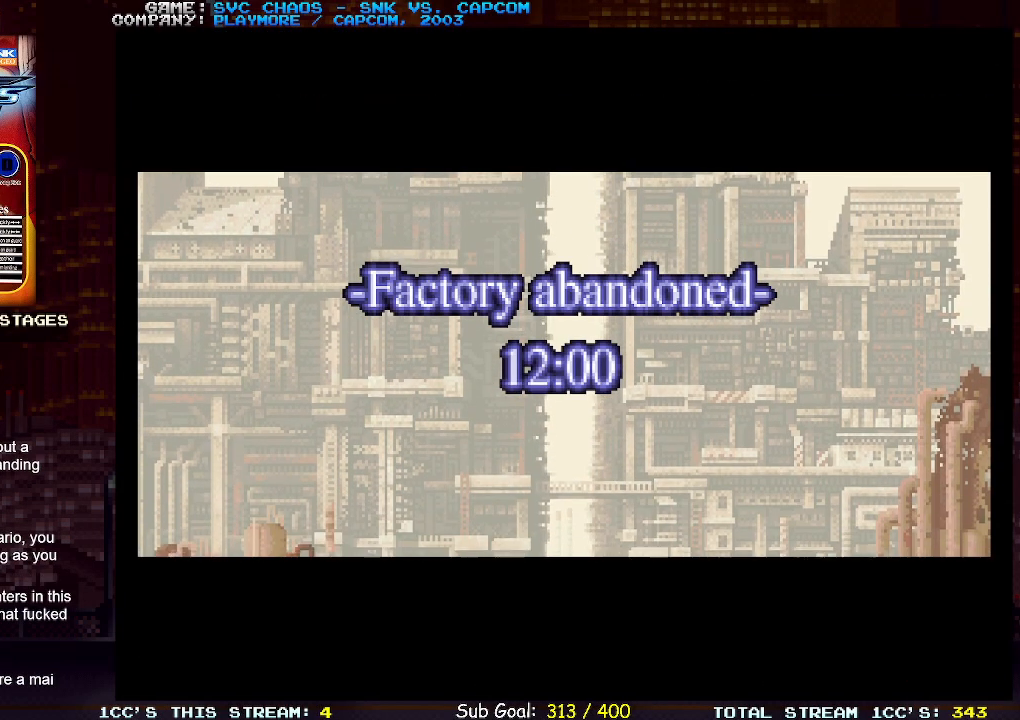
{"buttons": [], "left_stick": "center", "events": []}
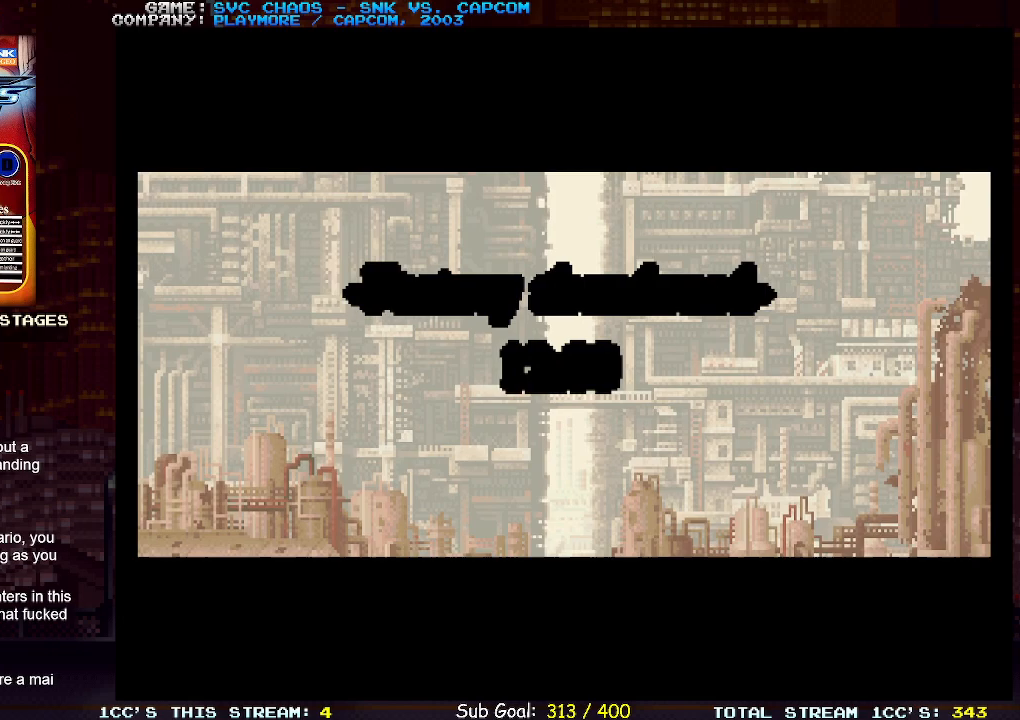
{"buttons": [], "left_stick": "center", "events": []}
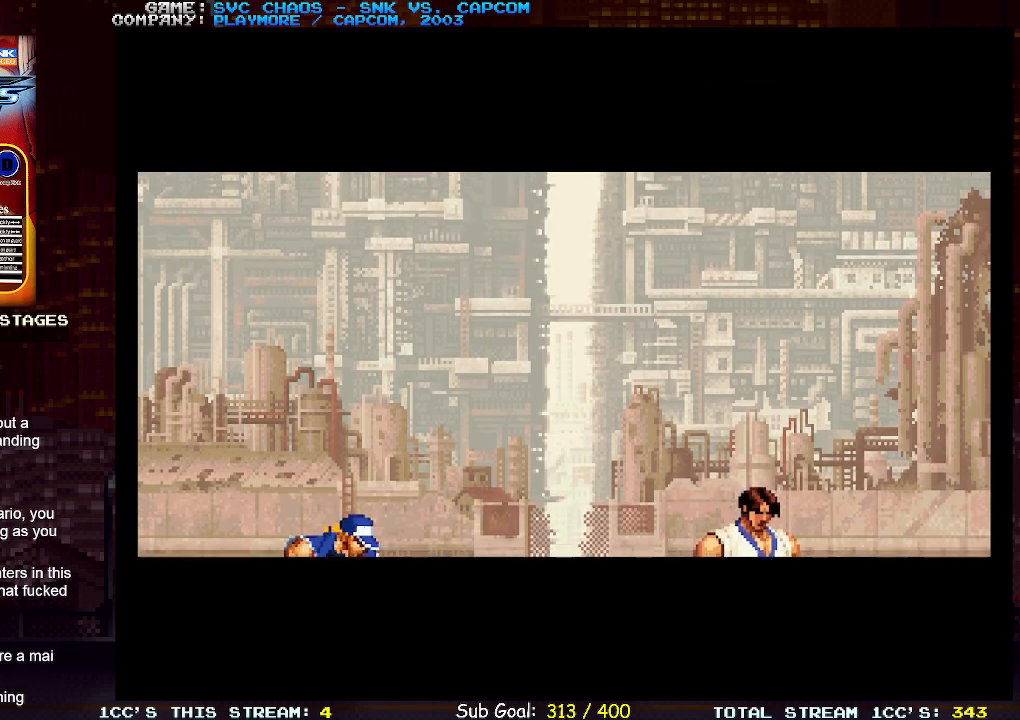
{"buttons": [], "left_stick": "center", "events": []}
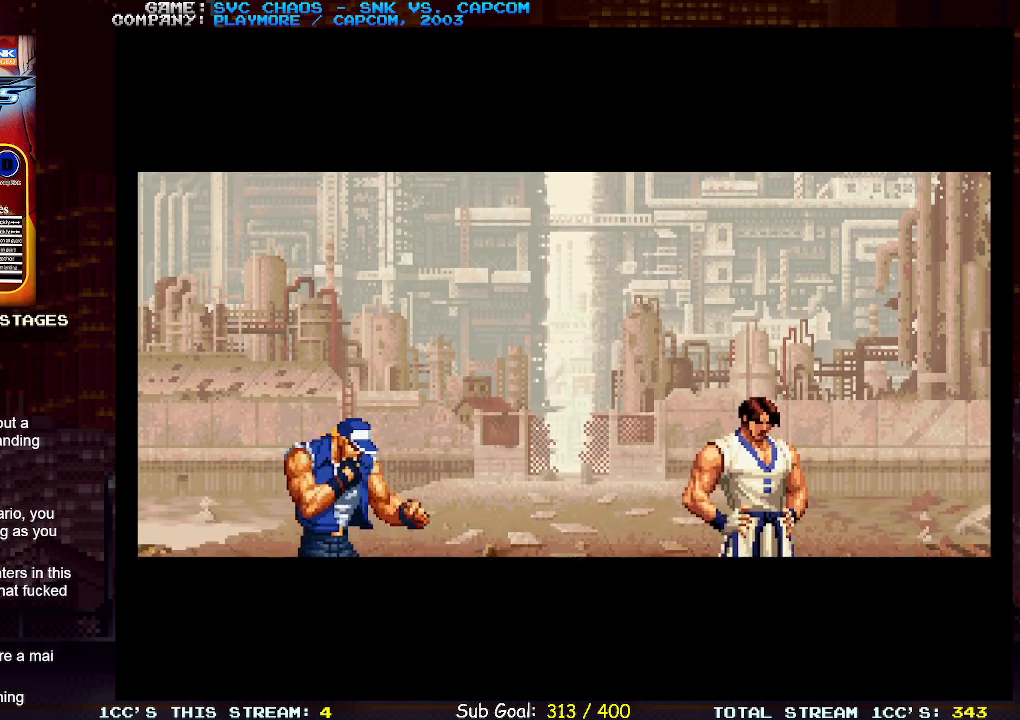
{"buttons": [], "left_stick": "center", "events": []}
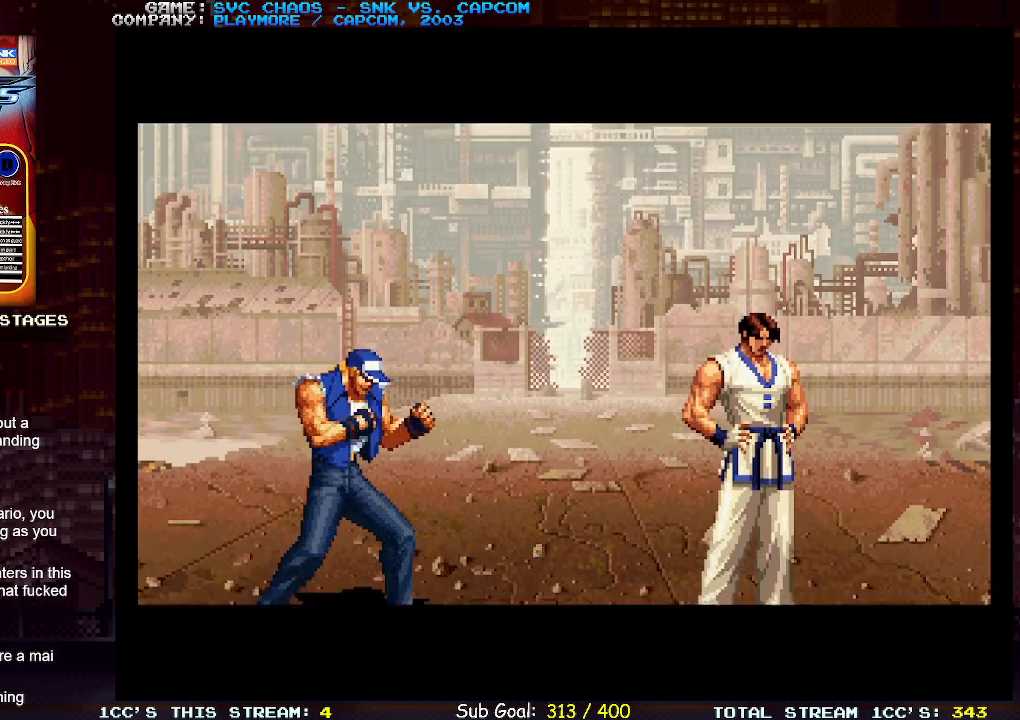
{"buttons": [], "left_stick": "center", "events": []}
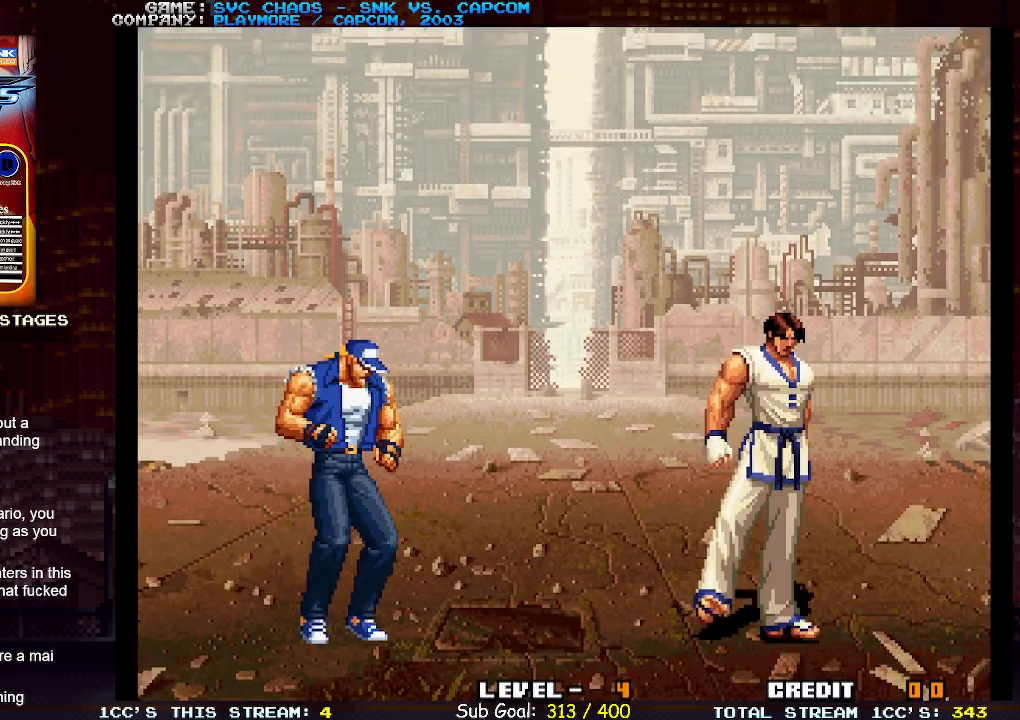
{"buttons": [], "left_stick": "right", "events": [[383, "left_stick", "right"]]}
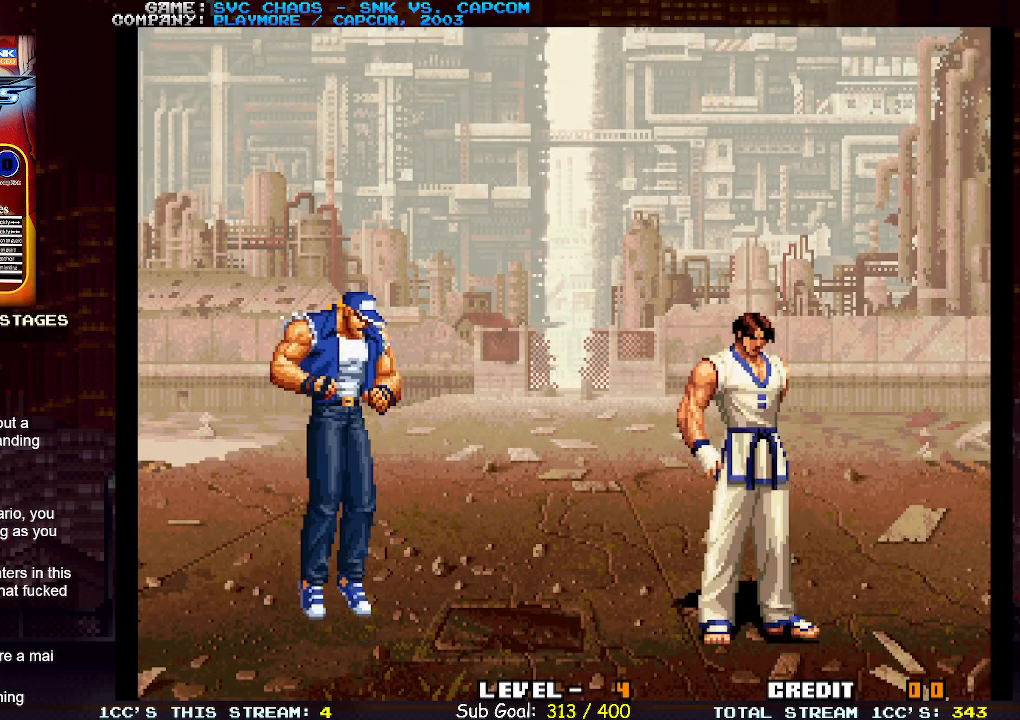
{"buttons": [], "left_stick": "right", "events": [[50, "left_stick", "left"], [167, "left_stick", "right"], [250, "left_stick", "center"], [300, "left_stick", "left"], [417, "left_stick", "right"]]}
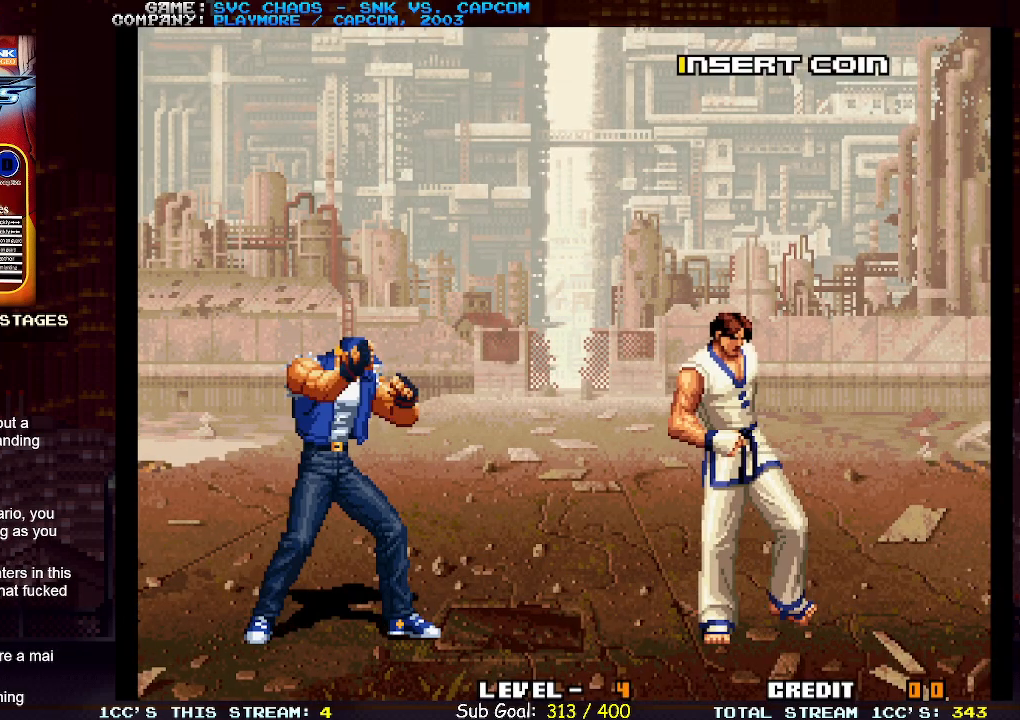
{"buttons": [], "left_stick": "center", "events": [[100, "left_stick", "center"]]}
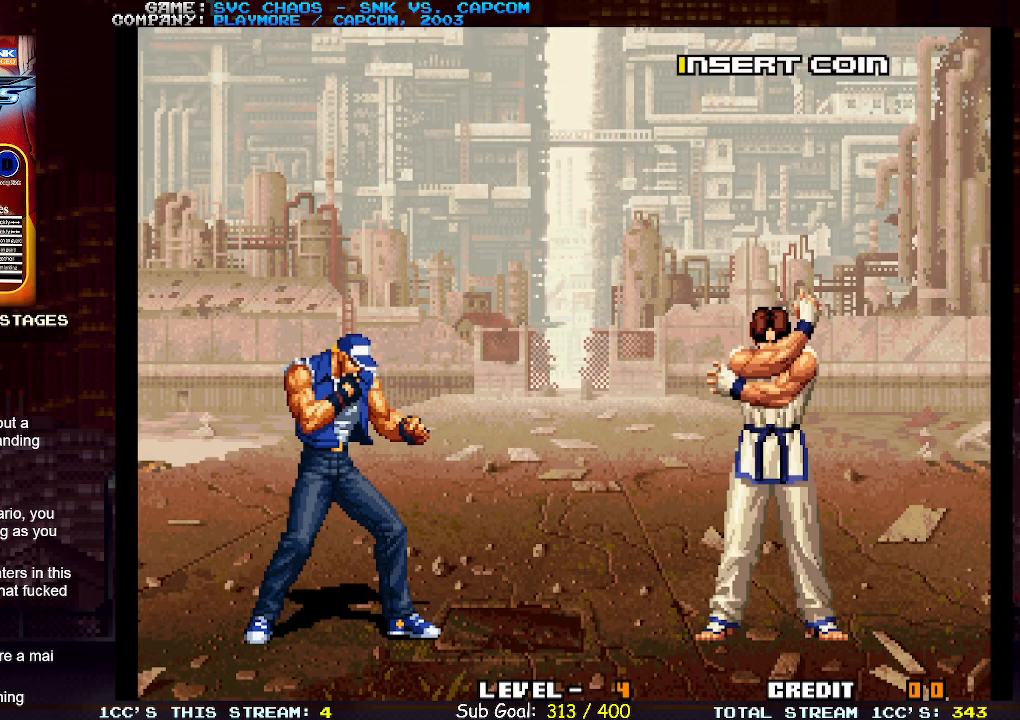
{"buttons": [], "left_stick": "center", "events": []}
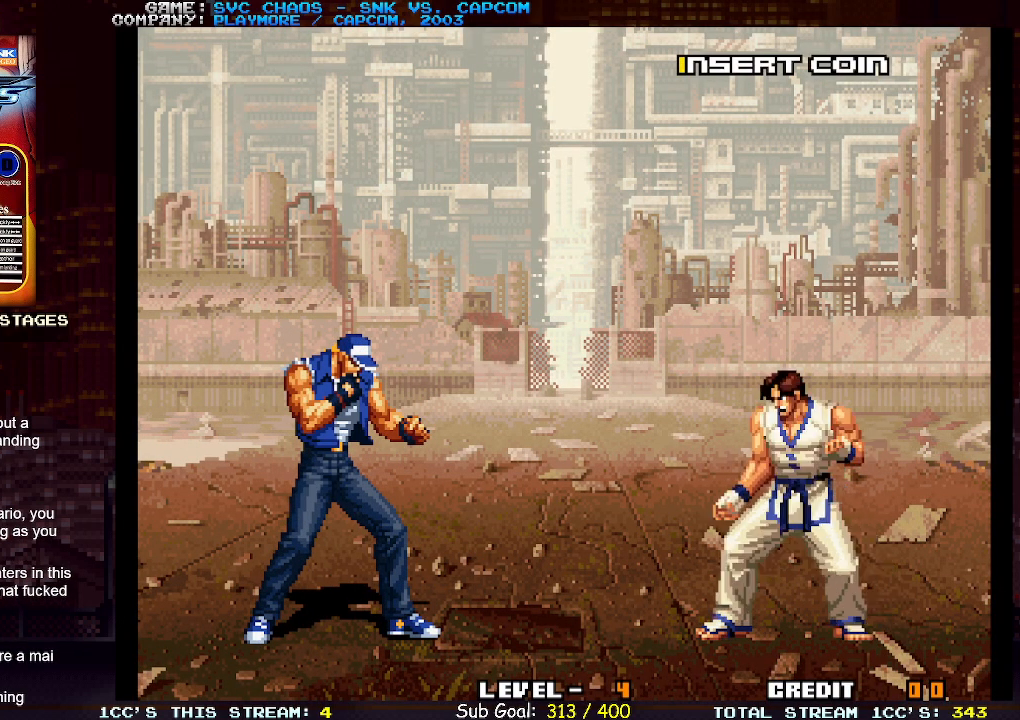
{"buttons": [], "left_stick": "center", "events": []}